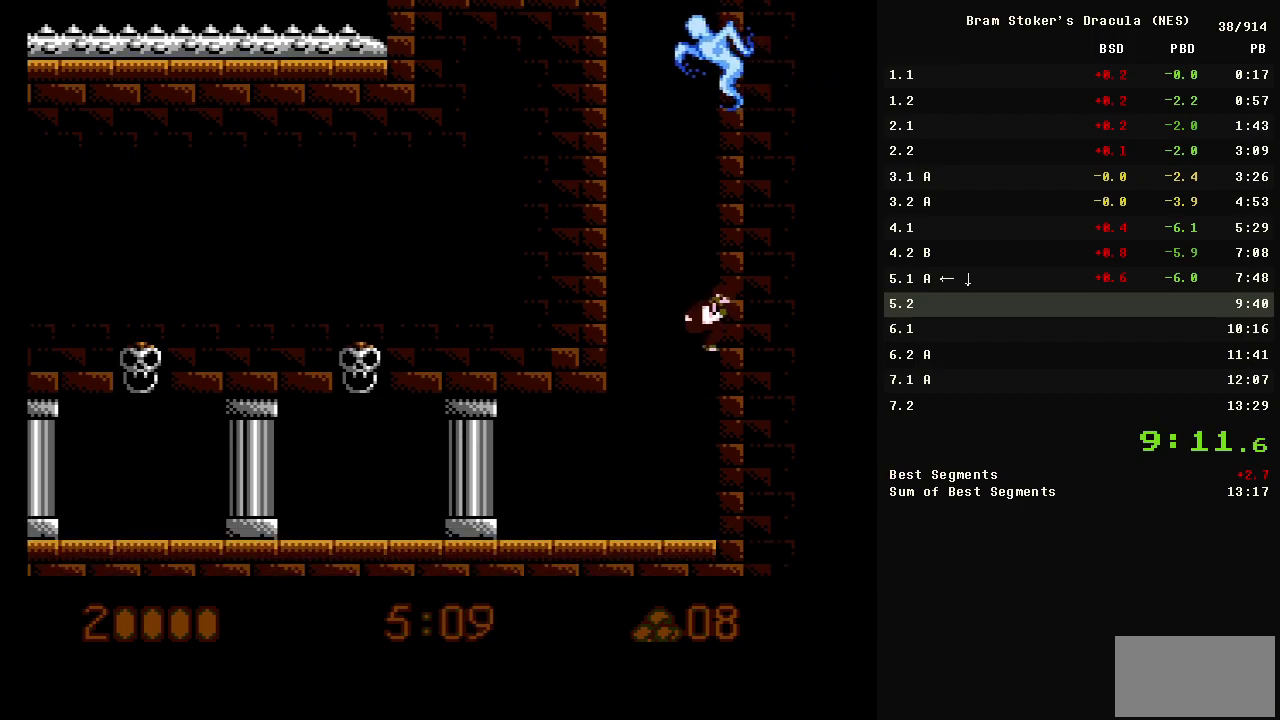
Gameplay with a controller (Nintendo layout); each line is a JSON object with the inputs held at the frame after it. "events" lists button and stick changes between this image and that frame as [ms after this image, input, new state], when the widget could be followed in between. Not read: L3 R3.
{"buttons": ["DPAD_DOWN", "DPAD_LEFT"], "events": [[200, "DPAD_LEFT", "down"]]}
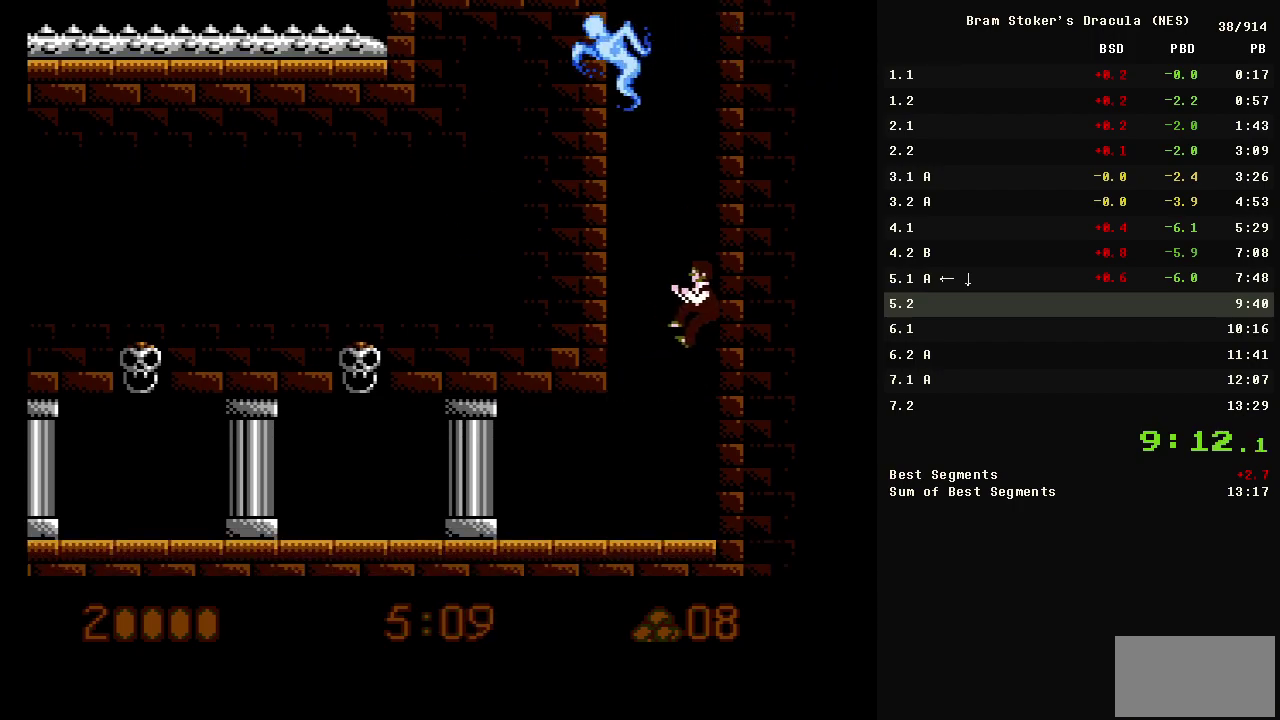
{"buttons": ["DPAD_LEFT"], "events": [[317, "DPAD_DOWN", "up"]]}
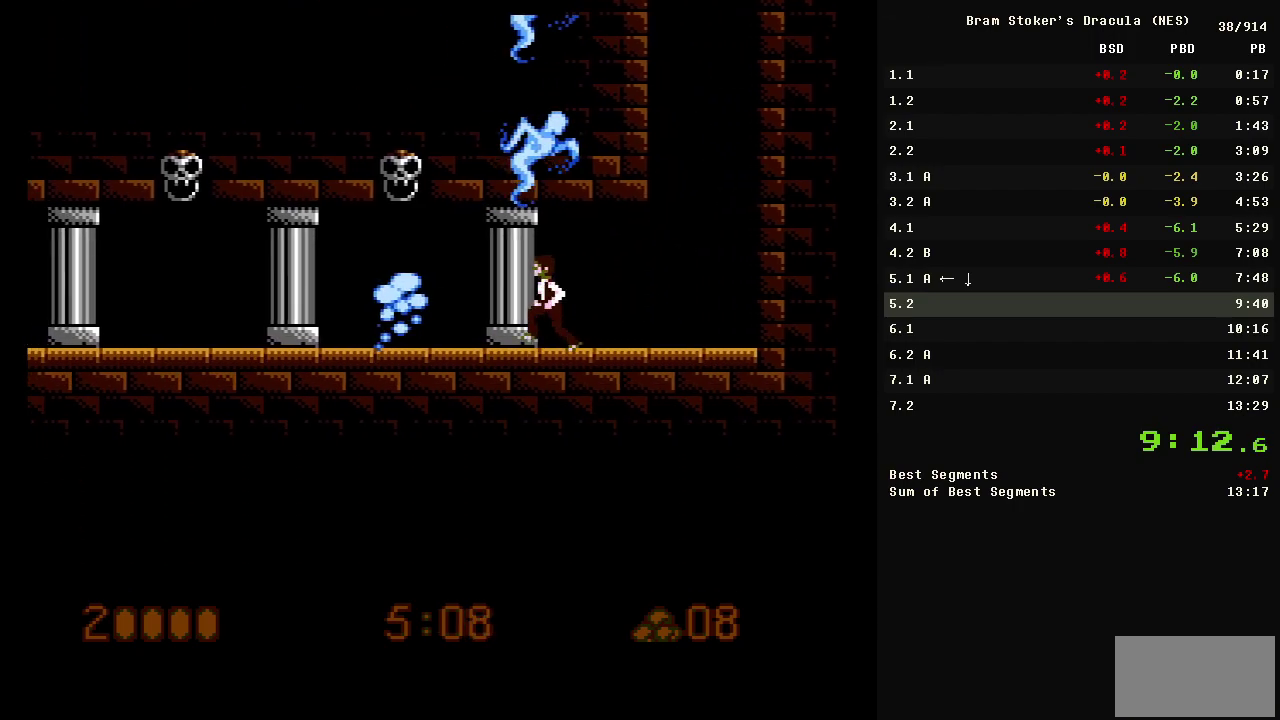
{"buttons": ["A", "DPAD_LEFT"], "events": [[100, "A", "down"]]}
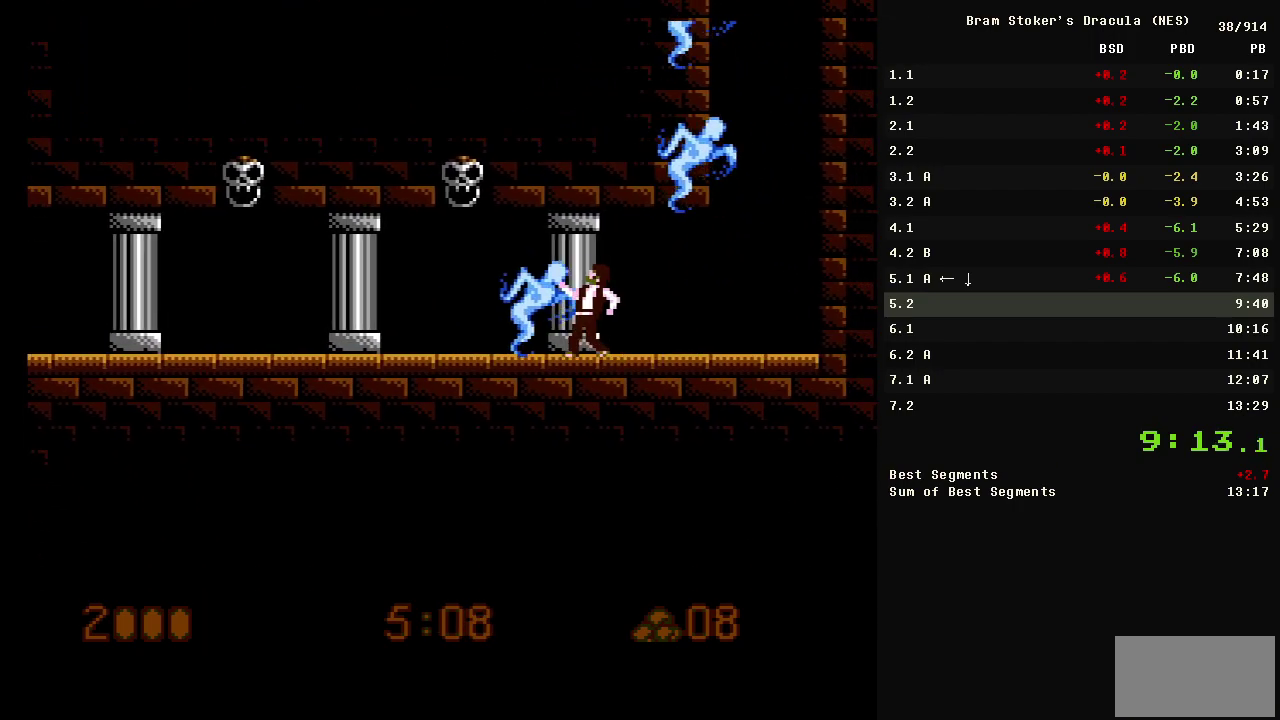
{"buttons": ["DPAD_LEFT"], "events": [[33, "A", "up"]]}
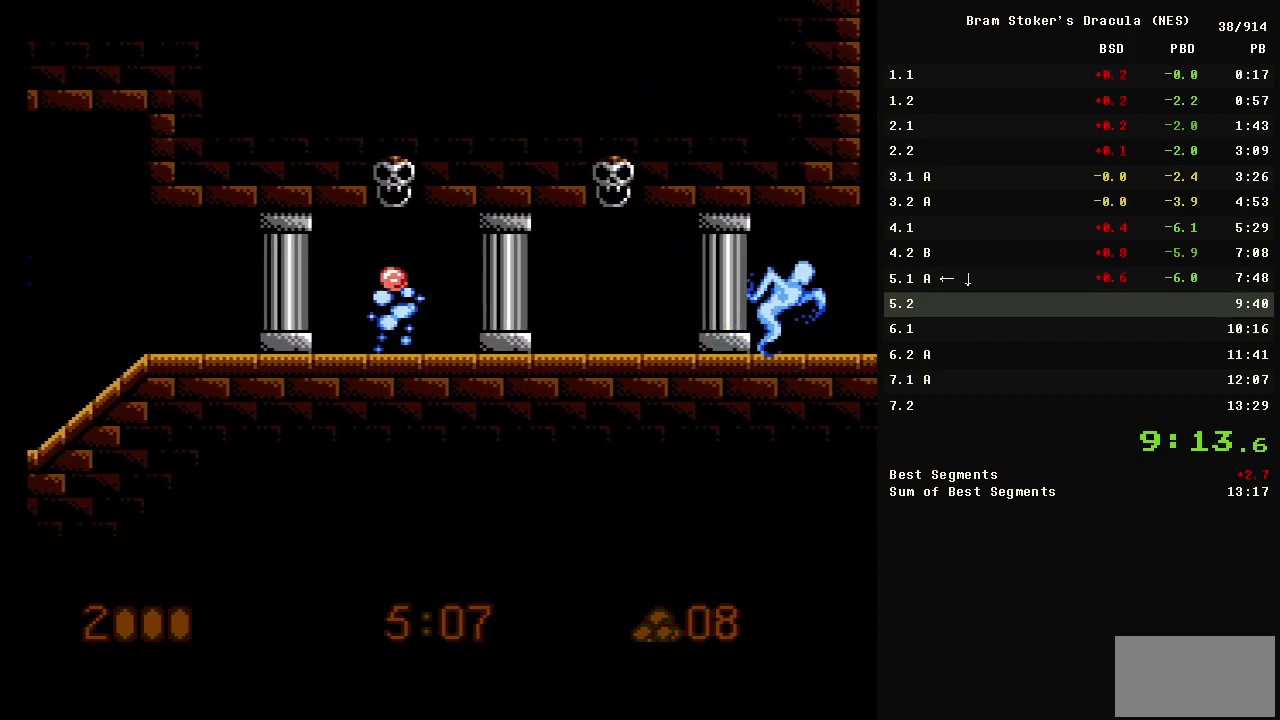
{"buttons": ["DPAD_LEFT"], "events": []}
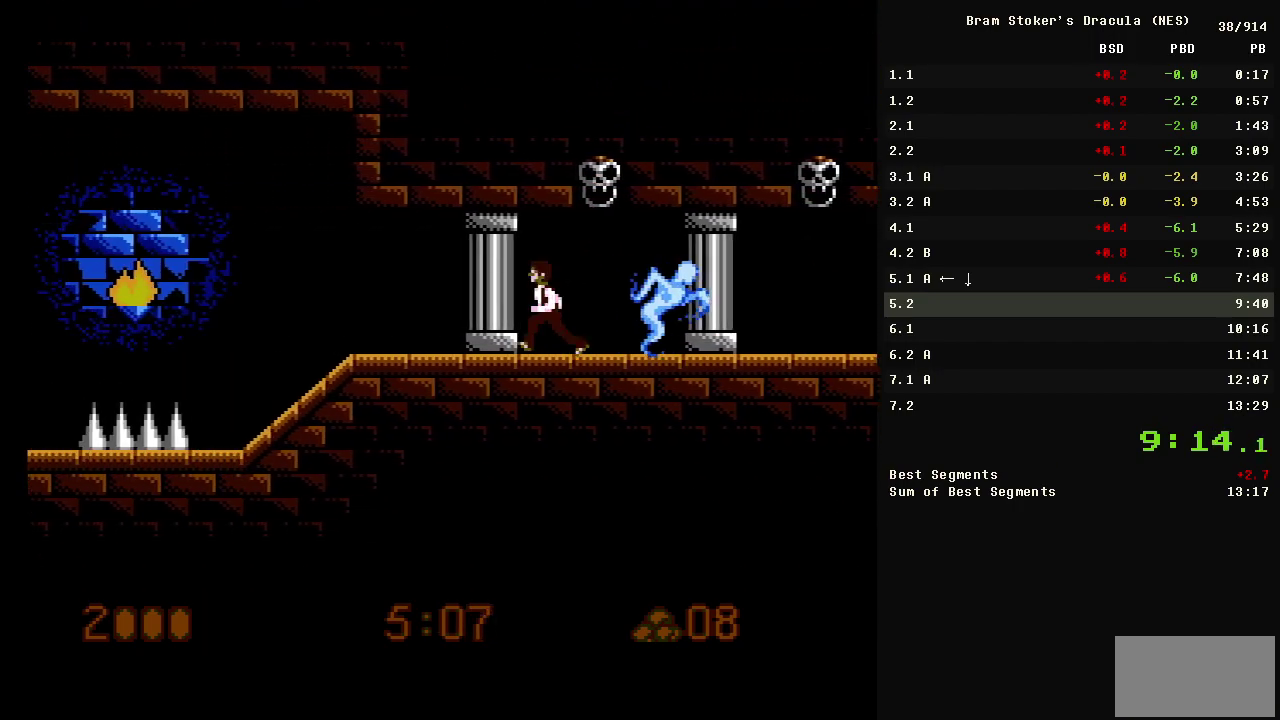
{"buttons": ["DPAD_LEFT"], "events": []}
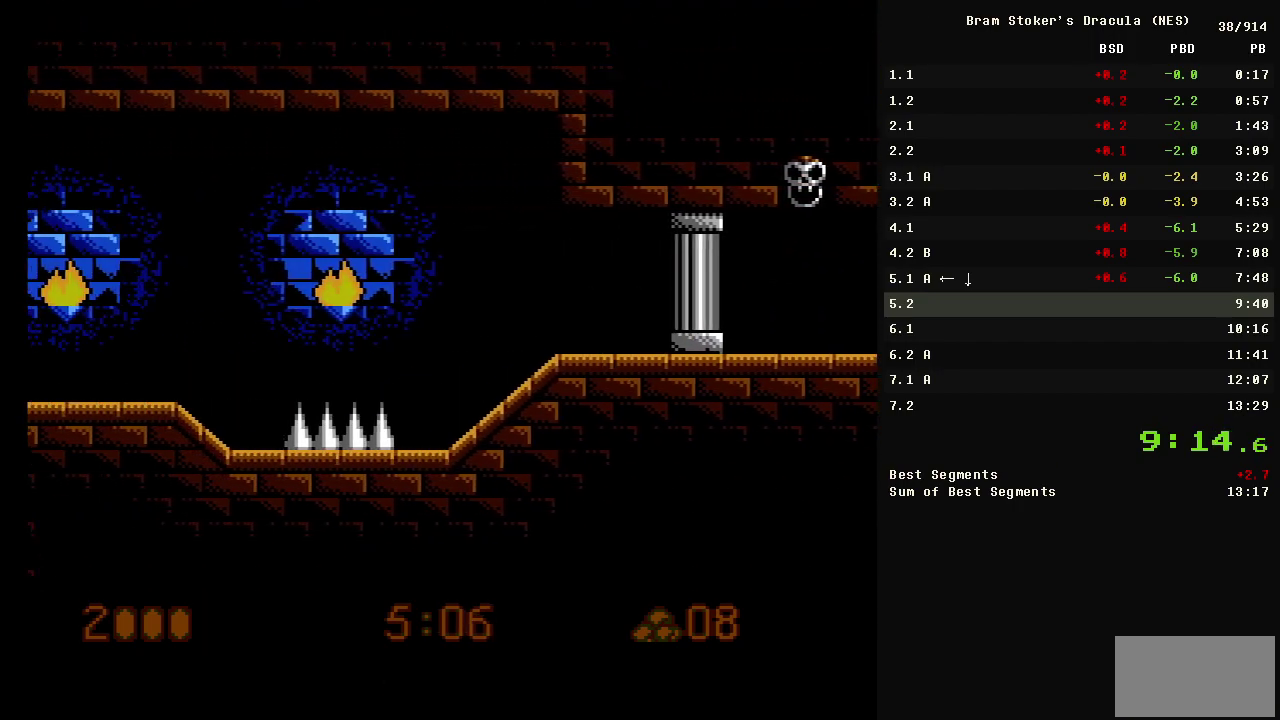
{"buttons": ["DPAD_LEFT"], "events": [[117, "A", "down"], [500, "A", "up"]]}
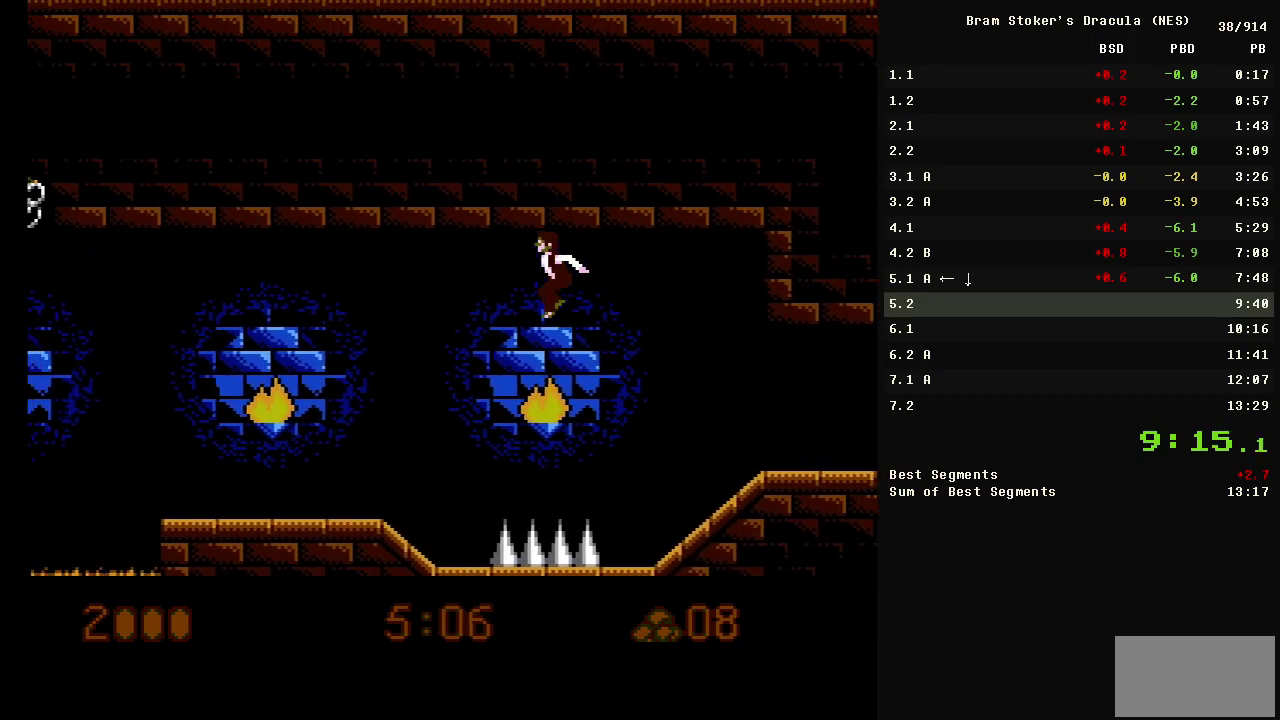
{"buttons": ["DPAD_LEFT"], "events": []}
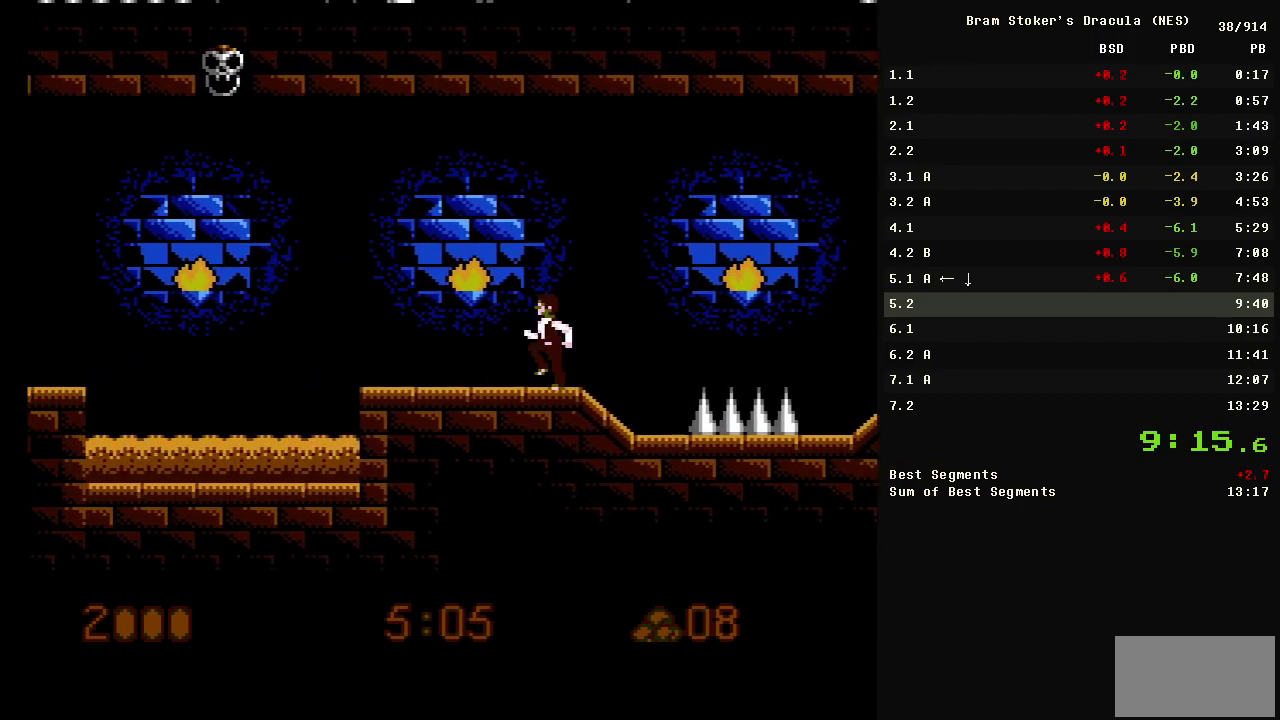
{"buttons": ["A", "DPAD_LEFT"], "events": [[383, "A", "down"]]}
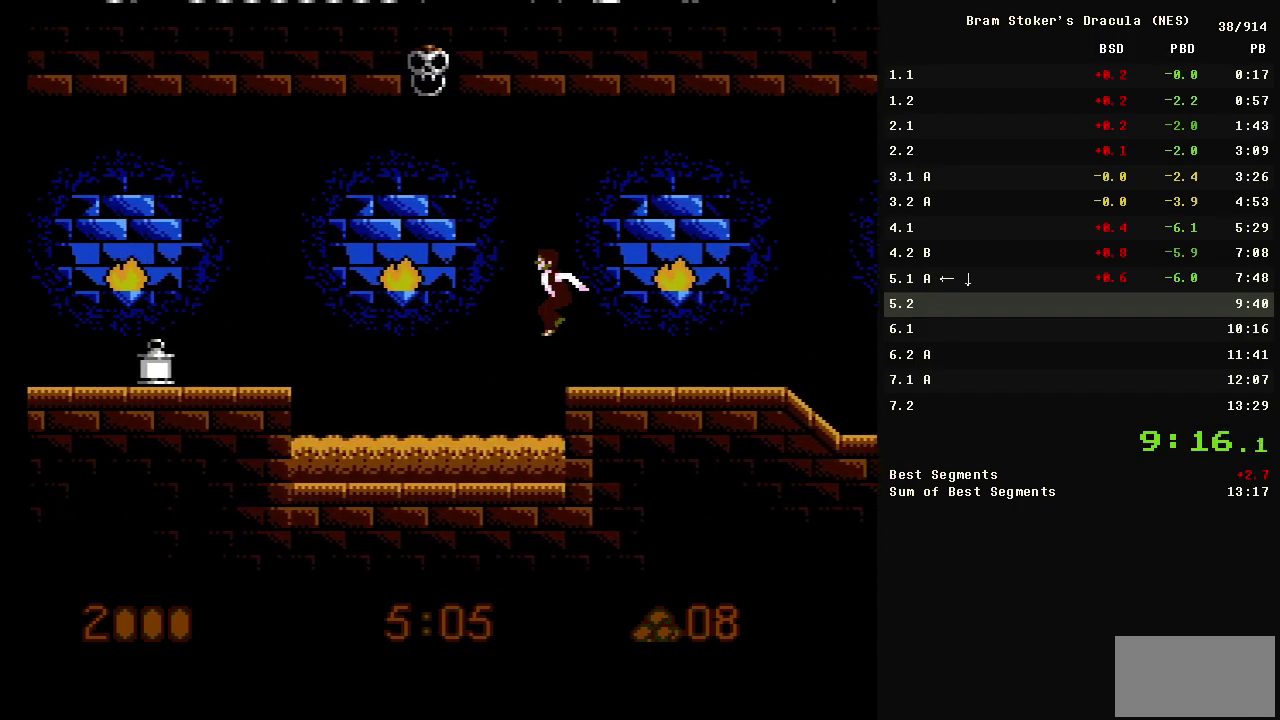
{"buttons": ["A", "DPAD_LEFT"], "events": []}
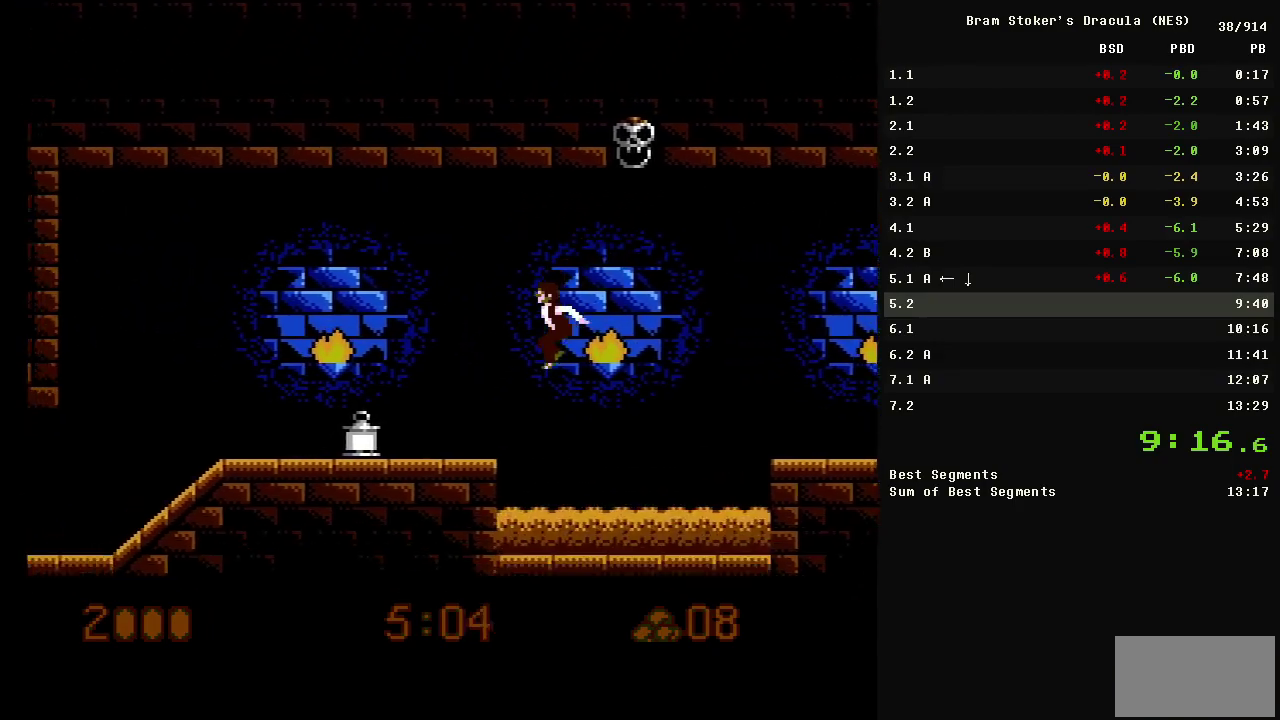
{"buttons": ["A", "DPAD_LEFT"], "events": [[50, "A", "up"], [283, "A", "down"]]}
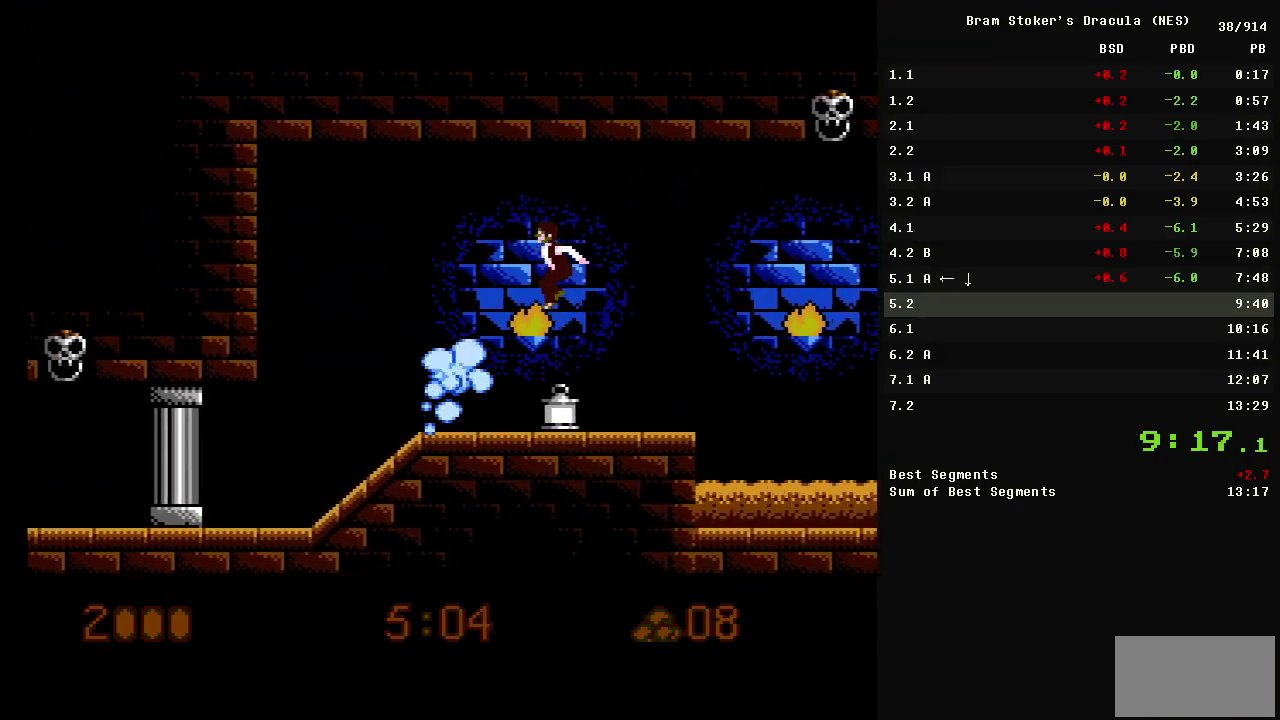
{"buttons": ["DPAD_LEFT"], "events": [[500, "A", "up"]]}
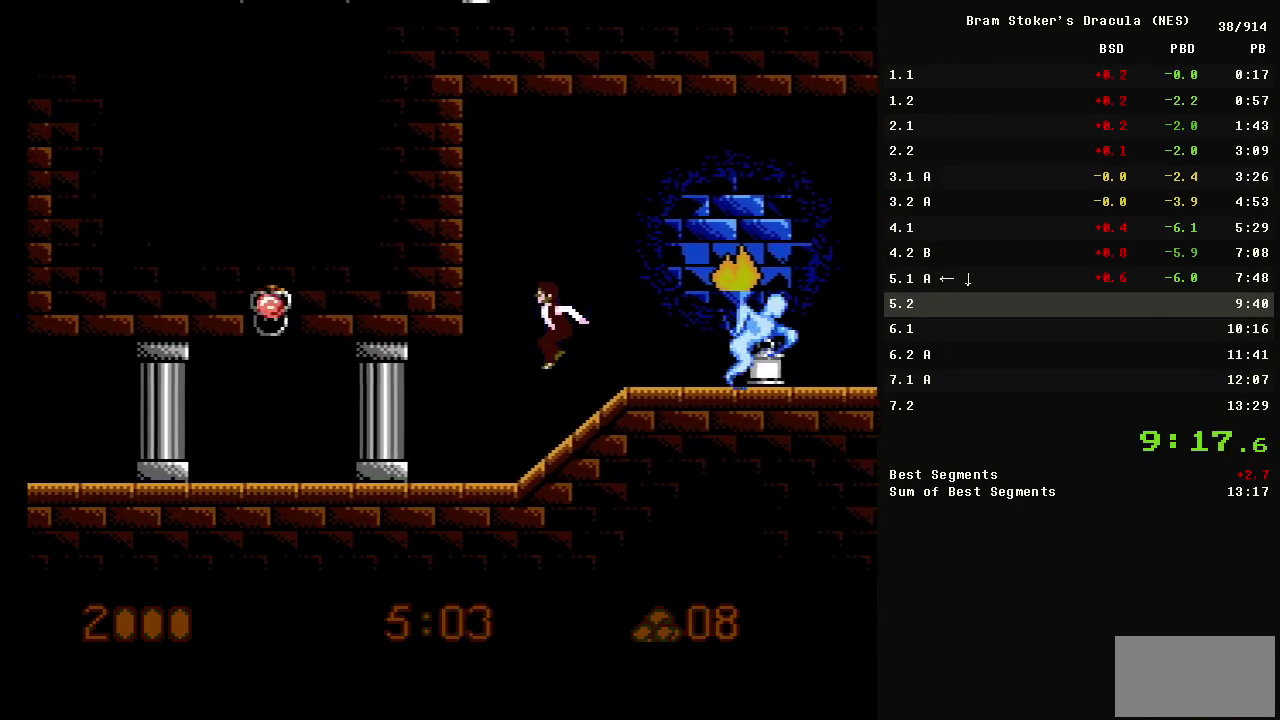
{"buttons": ["DPAD_LEFT"], "events": []}
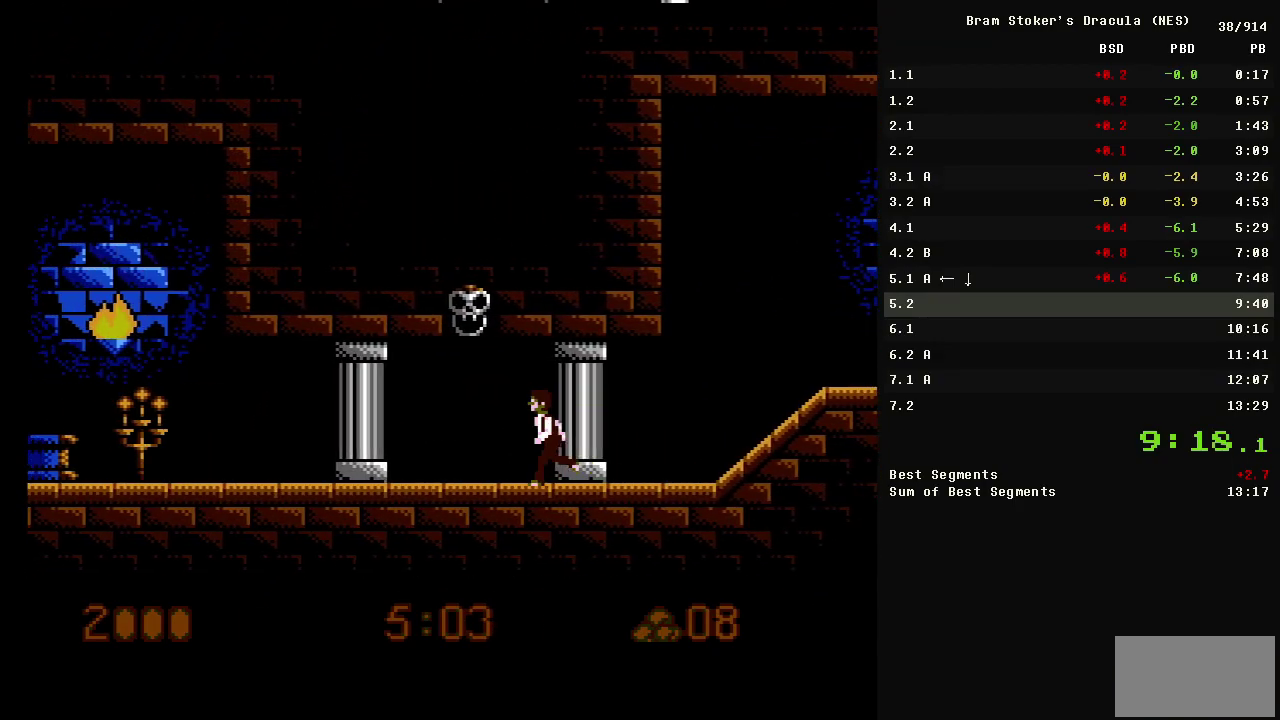
{"buttons": ["DPAD_LEFT"], "events": []}
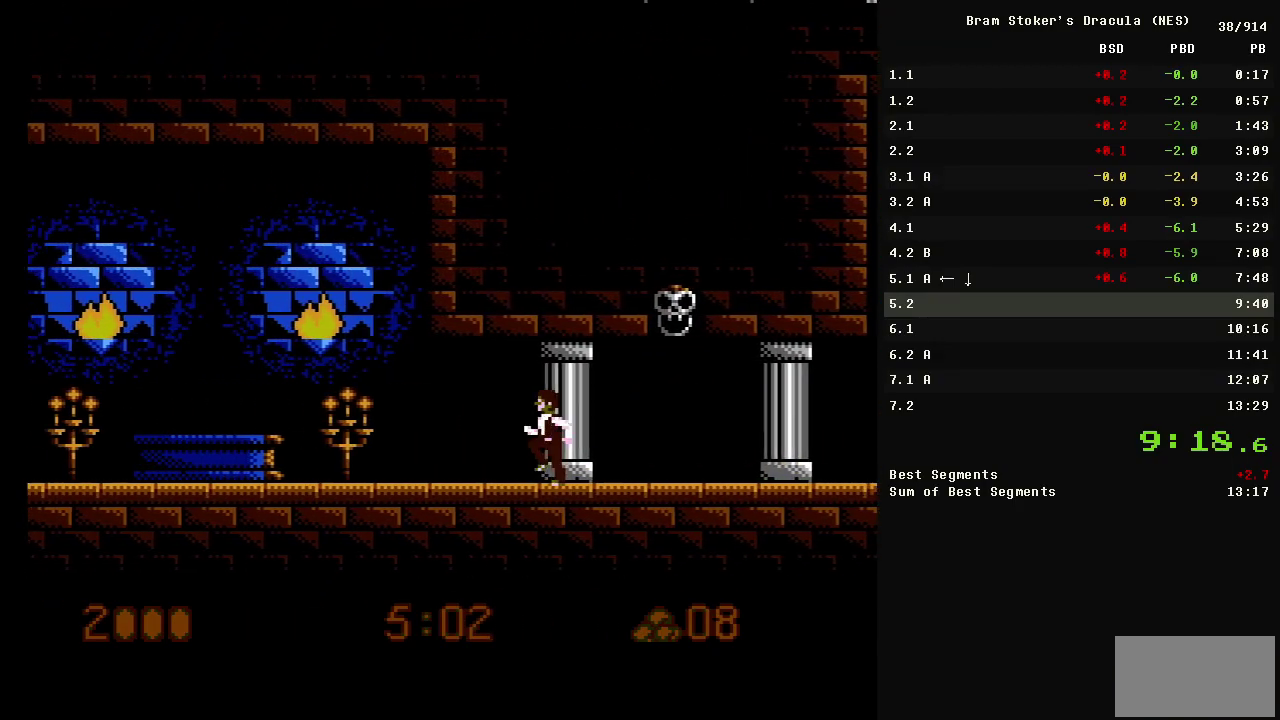
{"buttons": [], "events": [[400, "DPAD_LEFT", "up"]]}
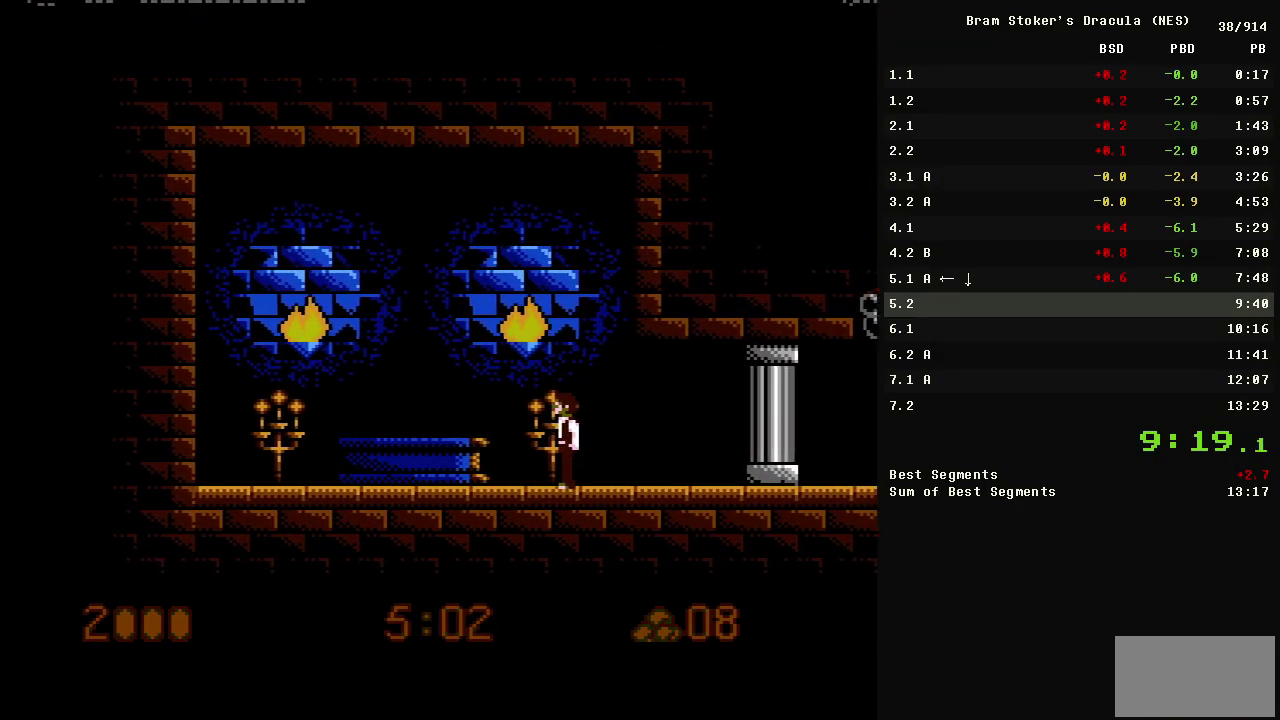
{"buttons": [], "events": []}
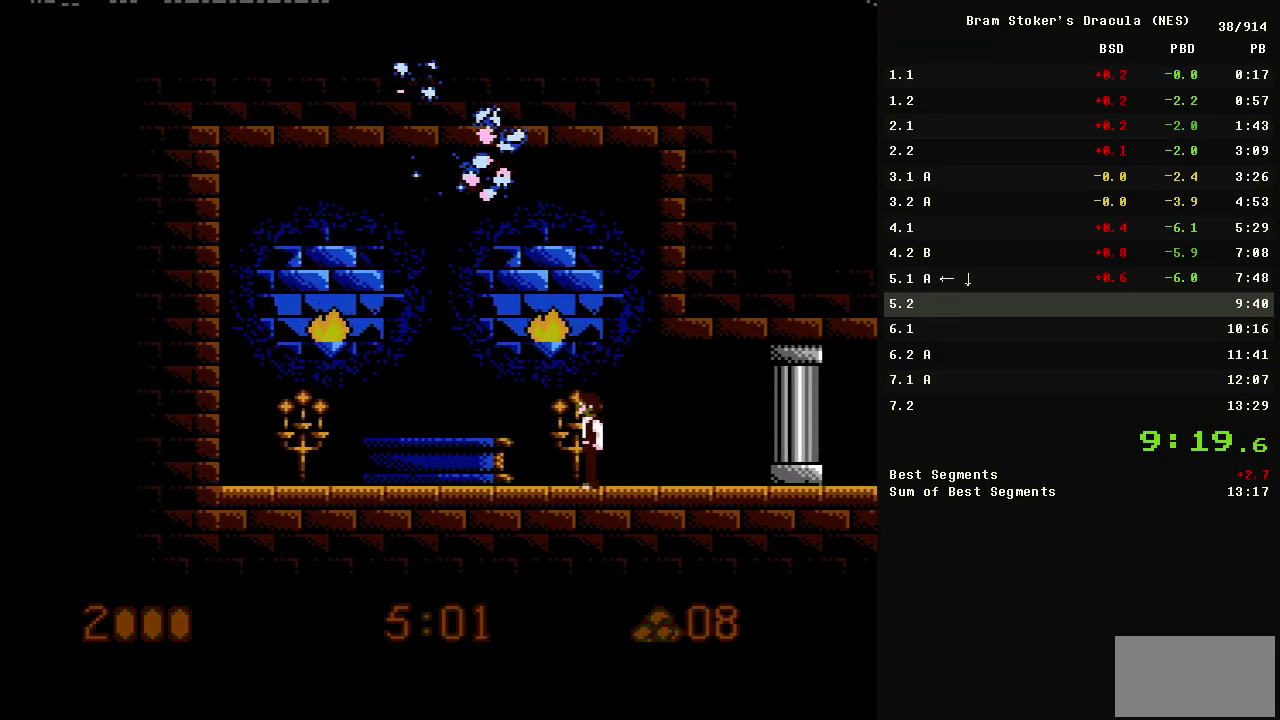
{"buttons": [], "events": []}
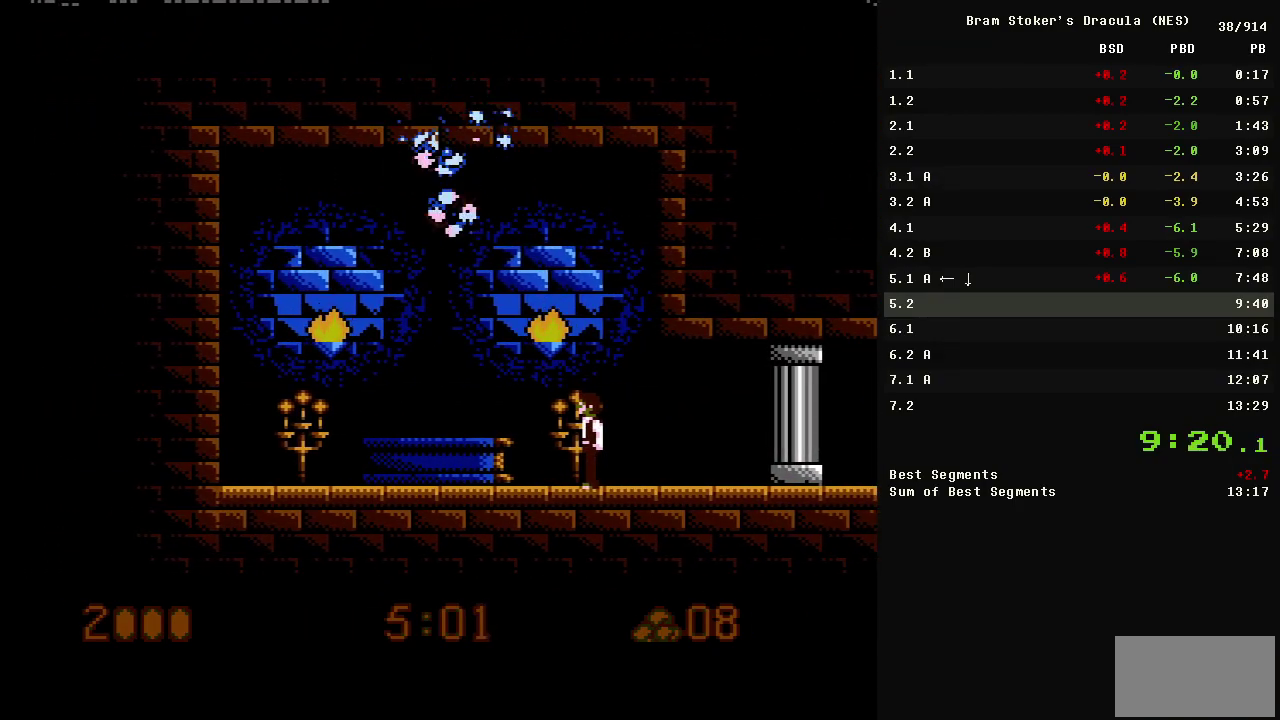
{"buttons": [], "events": []}
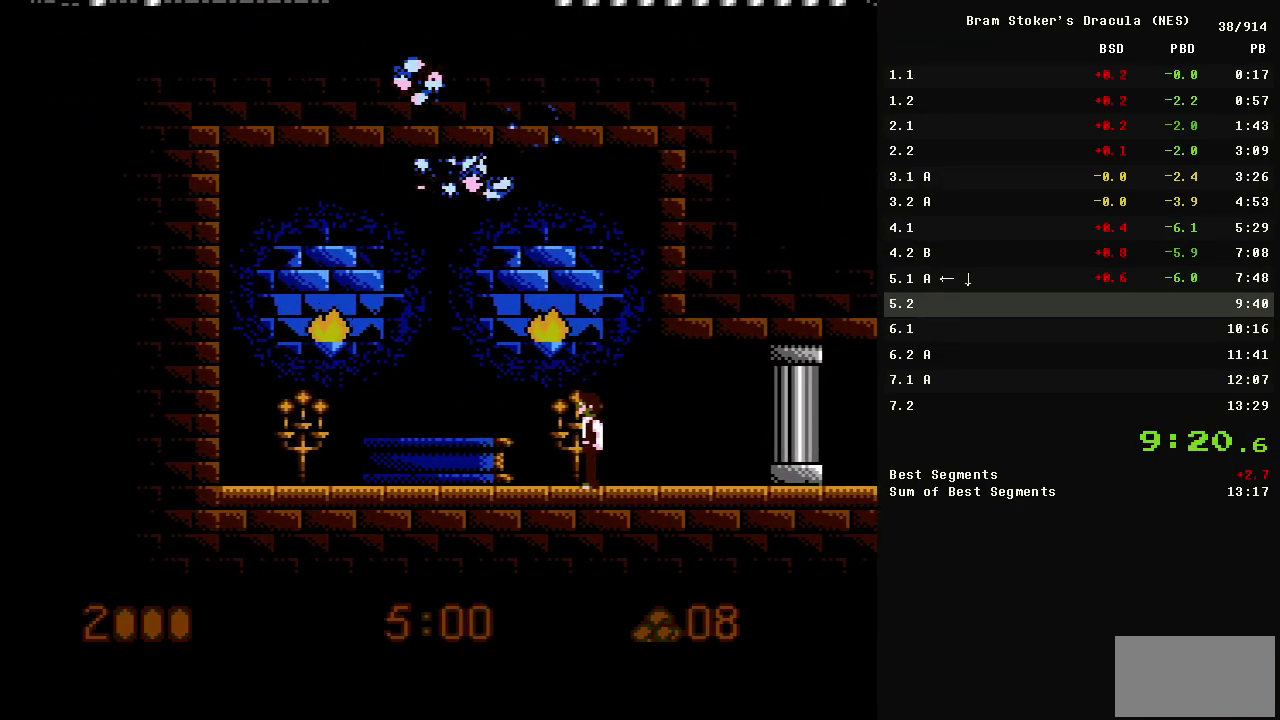
{"buttons": [], "events": []}
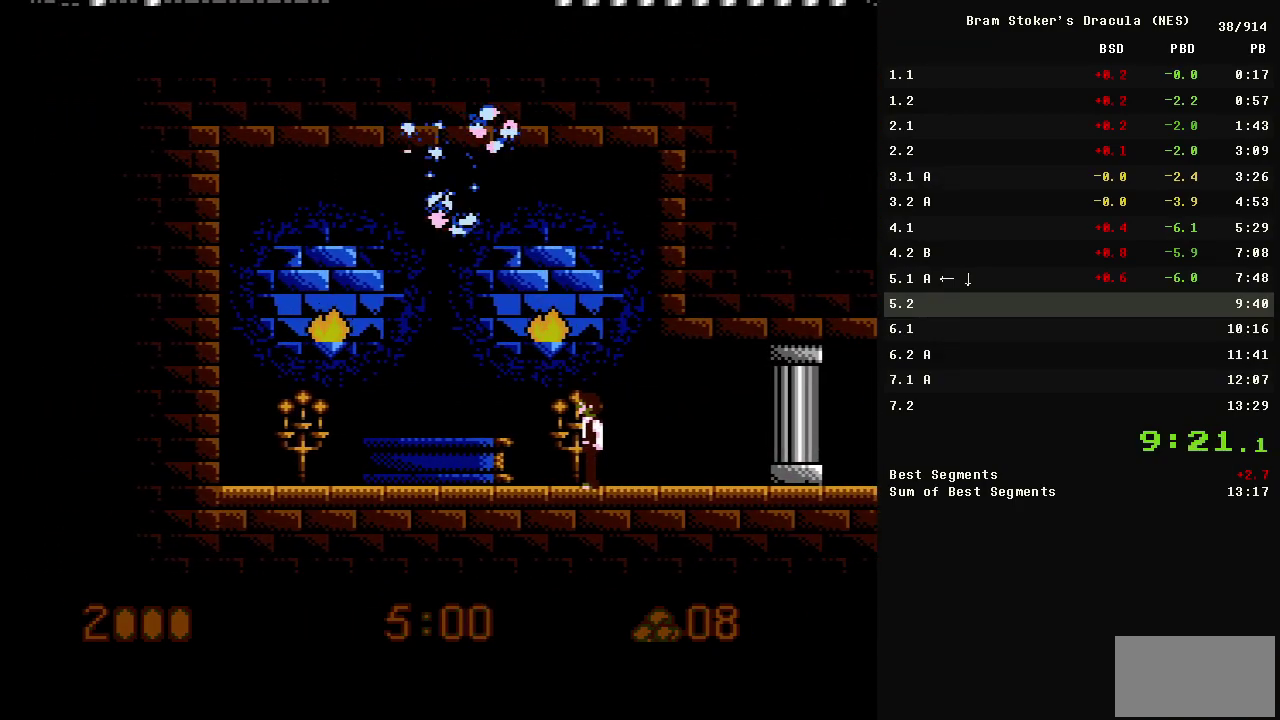
{"buttons": [], "events": []}
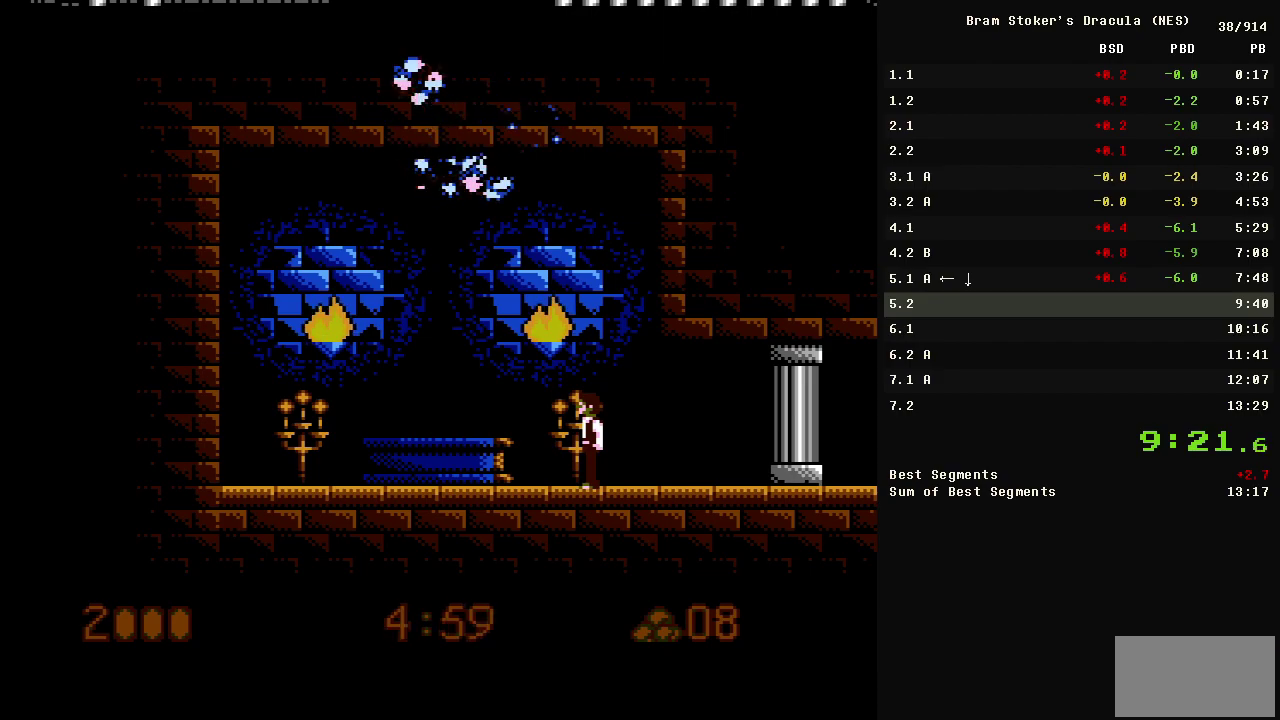
{"buttons": ["A"], "events": [[433, "A", "down"]]}
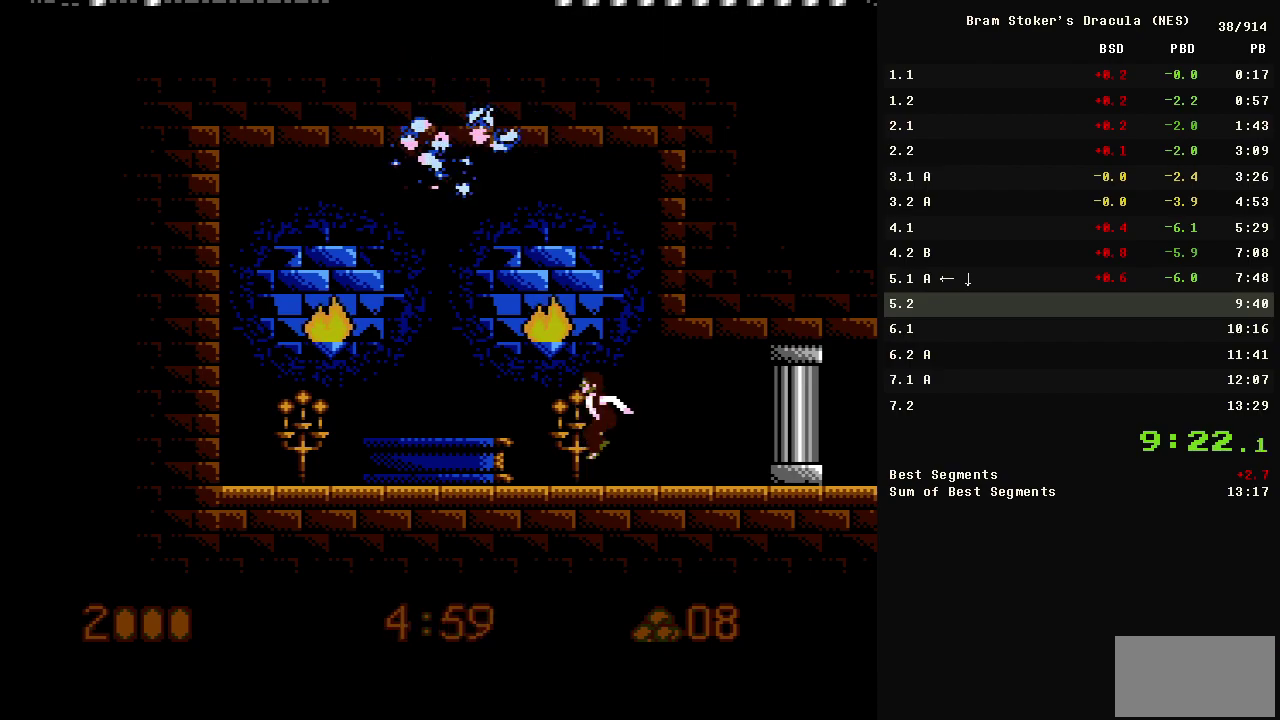
{"buttons": [], "events": [[350, "A", "up"], [400, "B", "down"], [483, "B", "up"]]}
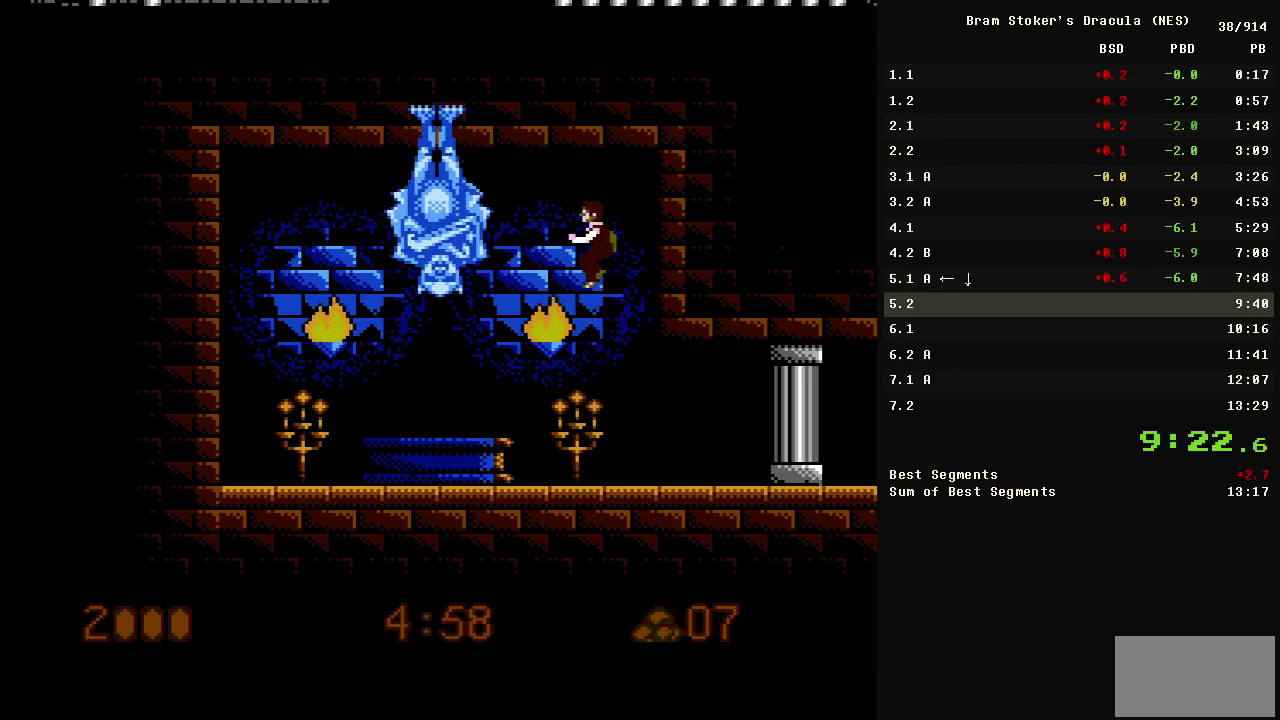
{"buttons": ["A"], "events": [[283, "A", "down"]]}
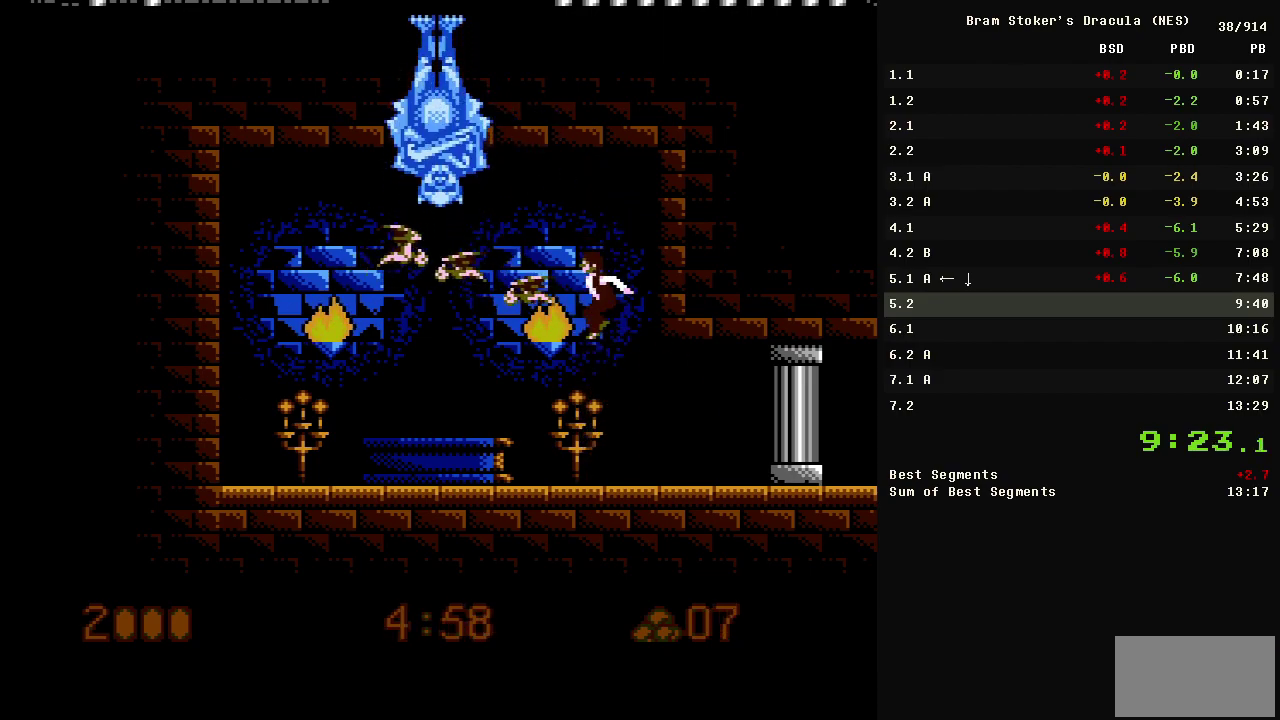
{"buttons": ["A"], "events": [[17, "A", "up"], [17, "B", "down"], [100, "B", "up"], [383, "A", "down"]]}
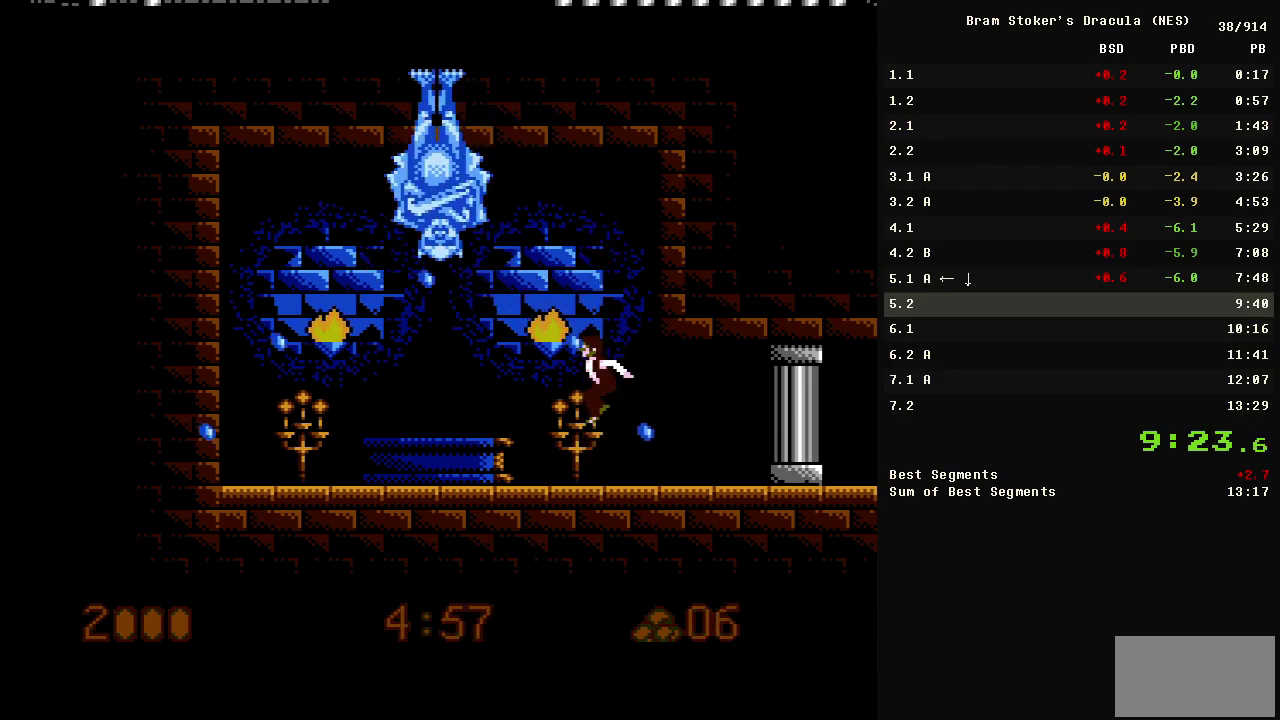
{"buttons": [], "events": [[167, "A", "up"], [167, "B", "down"], [250, "B", "up"]]}
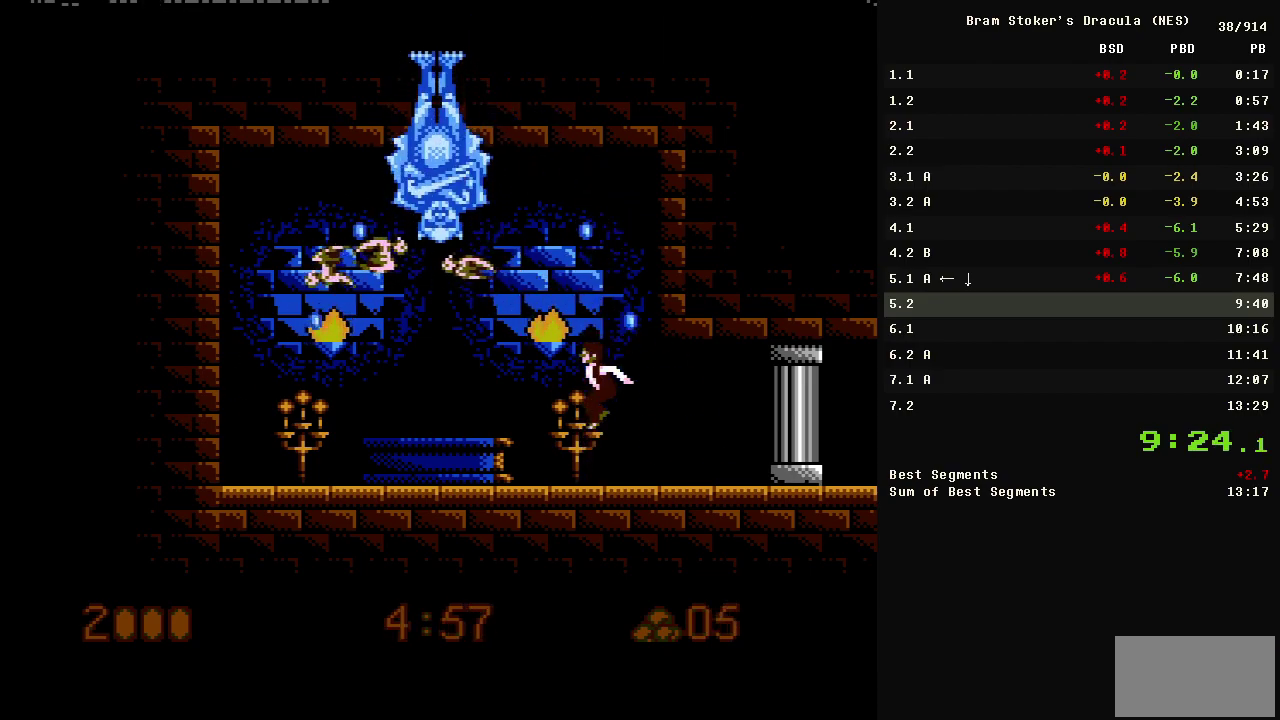
{"buttons": ["B"], "events": [[100, "A", "down"], [417, "A", "up"], [417, "B", "down"]]}
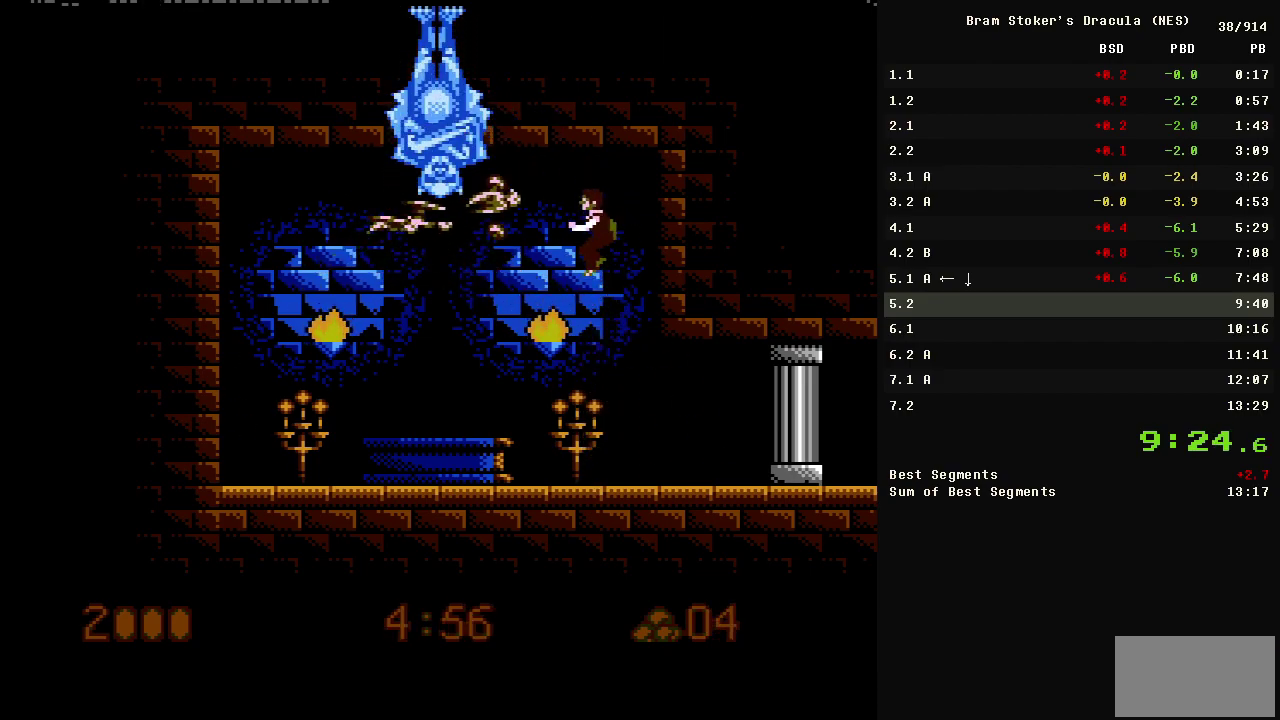
{"buttons": ["A"], "events": [[17, "B", "up"], [300, "A", "down"]]}
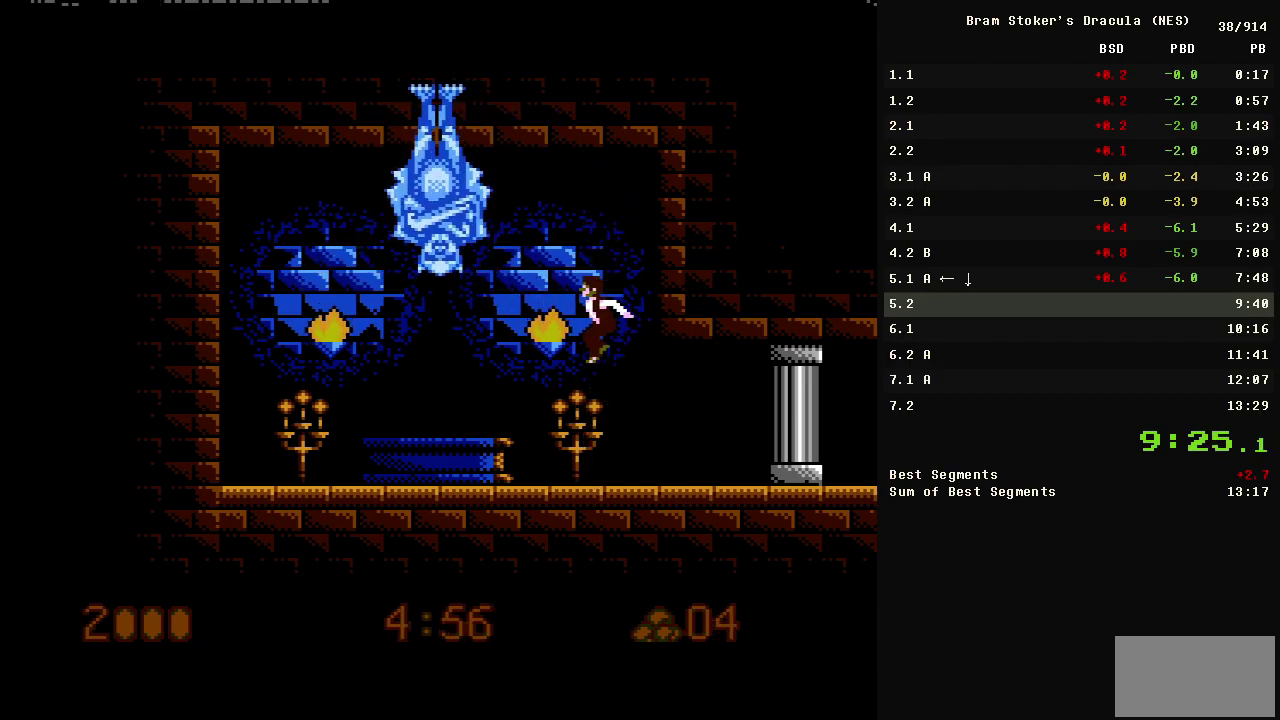
{"buttons": ["A"], "events": [[67, "A", "up"], [67, "B", "down"], [167, "B", "up"], [450, "A", "down"]]}
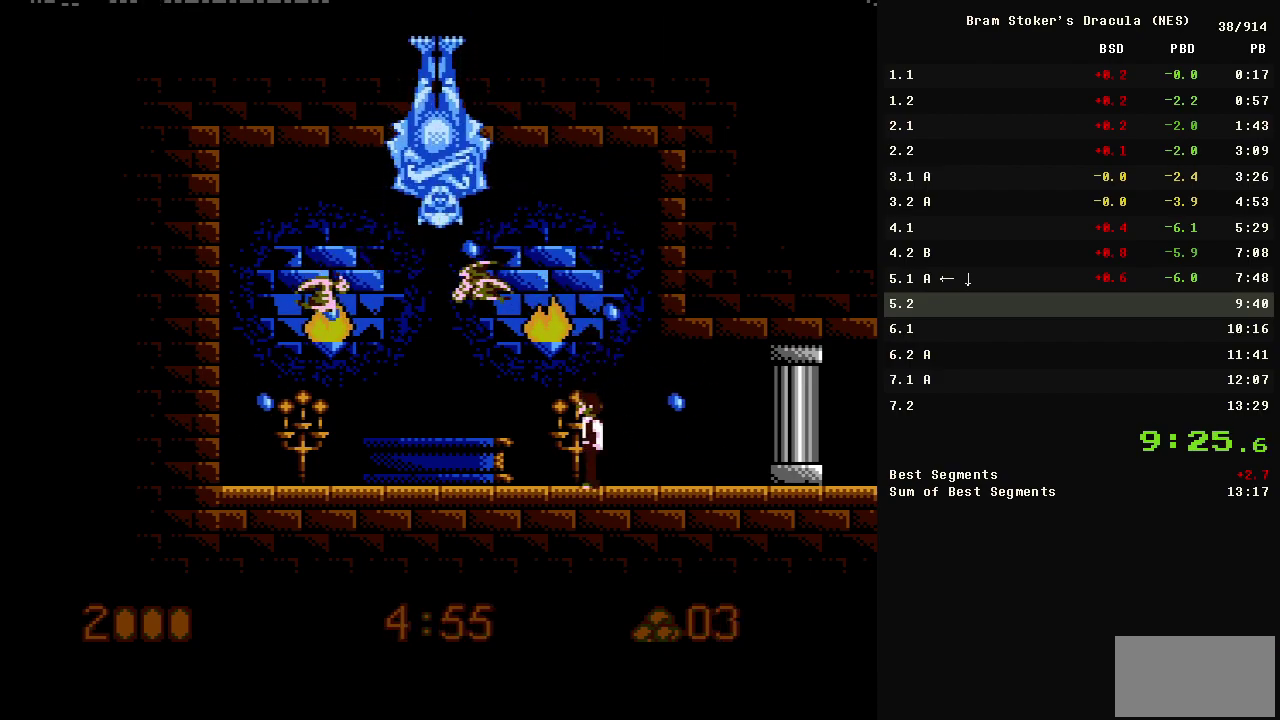
{"buttons": [], "events": [[317, "A", "up"], [317, "B", "down"], [417, "B", "up"]]}
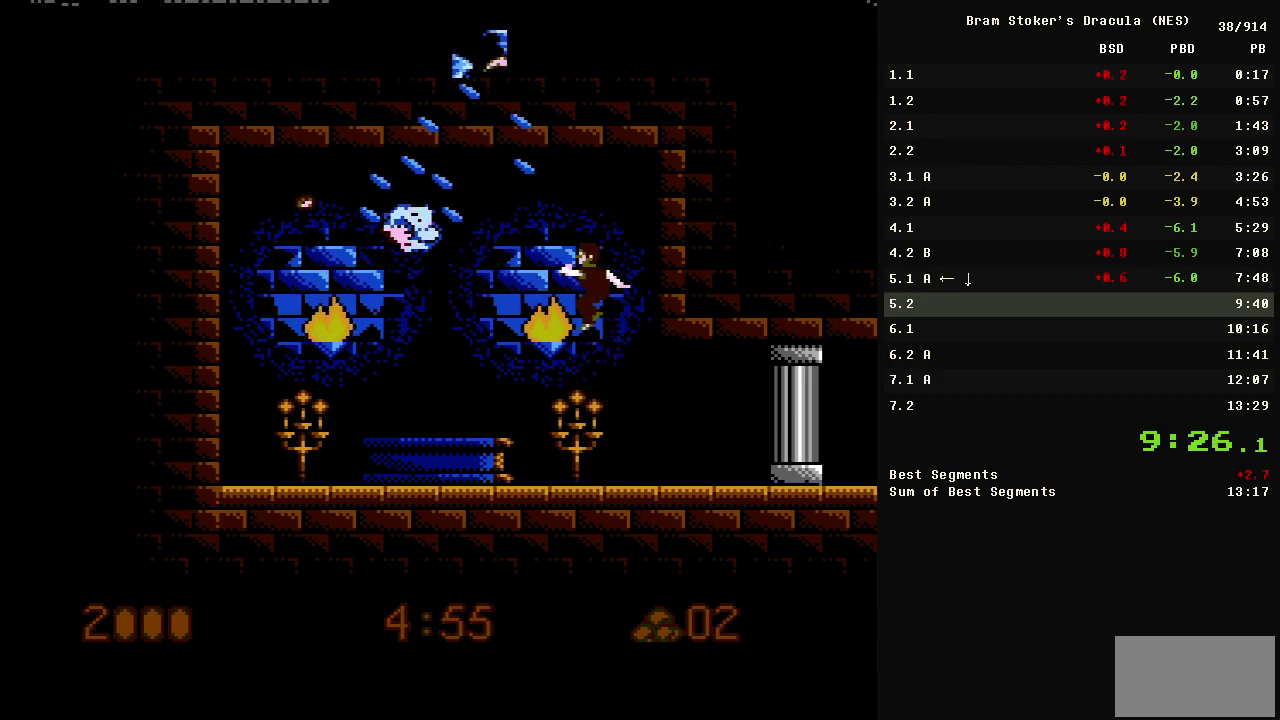
{"buttons": [], "events": [[300, "A", "down"], [483, "A", "up"]]}